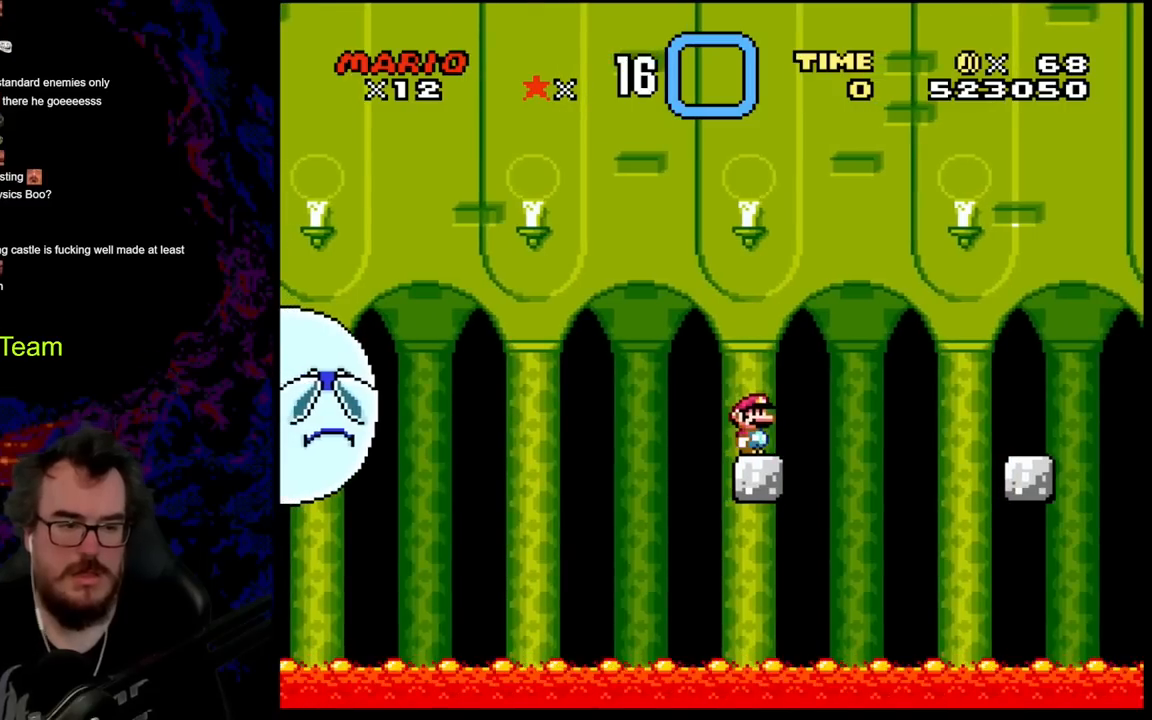
Gameplay with a controller (Nintendo layout); each line is a JSON object with the inputs held at the frame after it. "events" lists button and stick changes between this image and that frame as [ms after this image, input, new state], when the widget could be followed in between. Not read: L3 R3.
{"buttons": ["Y"], "events": []}
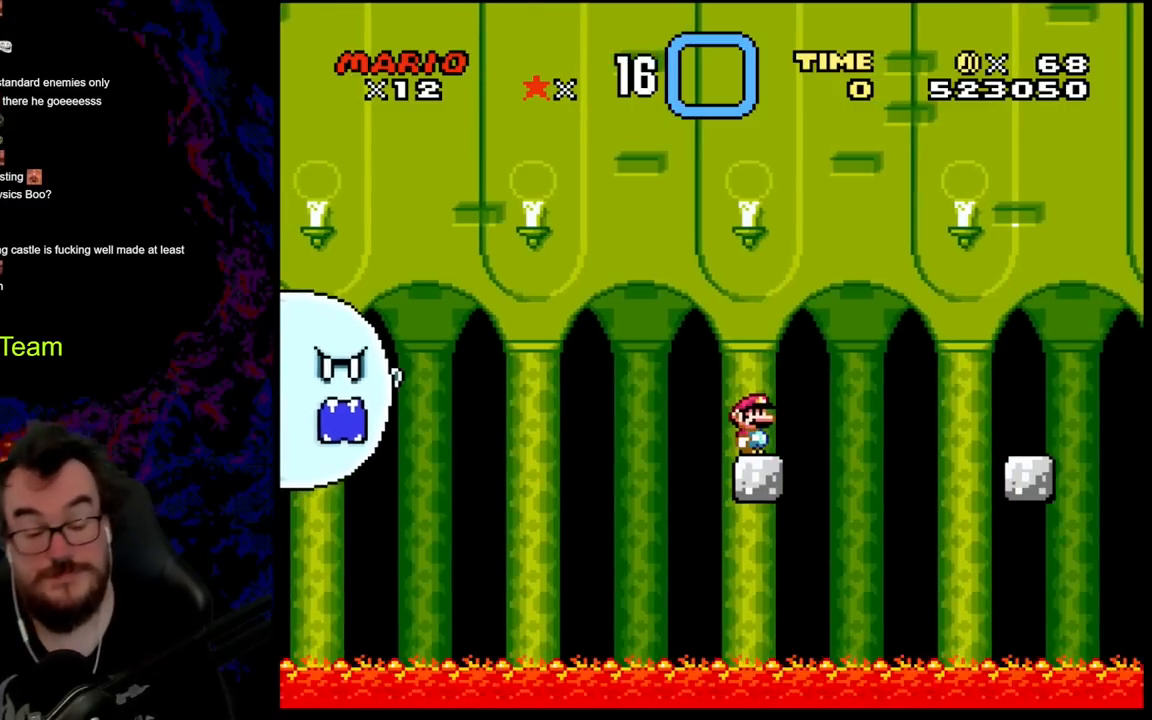
{"buttons": ["Y"], "events": []}
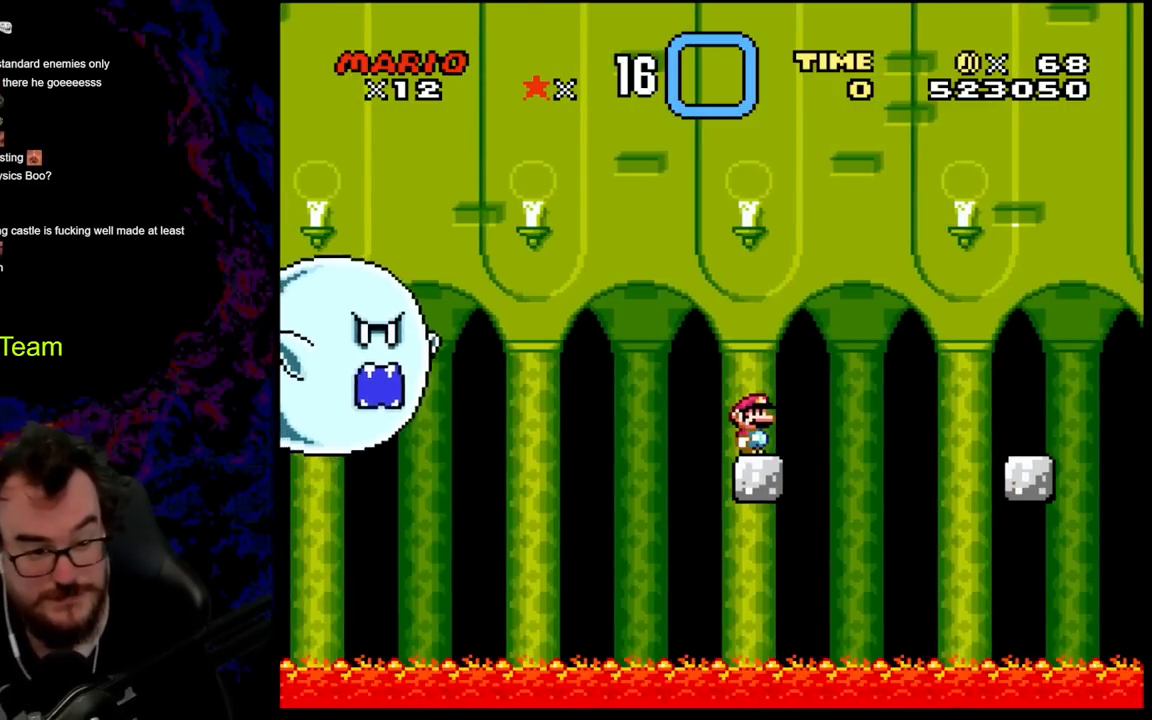
{"buttons": ["Y", "DPAD_RIGHT"], "events": [[500, "DPAD_RIGHT", "down"]]}
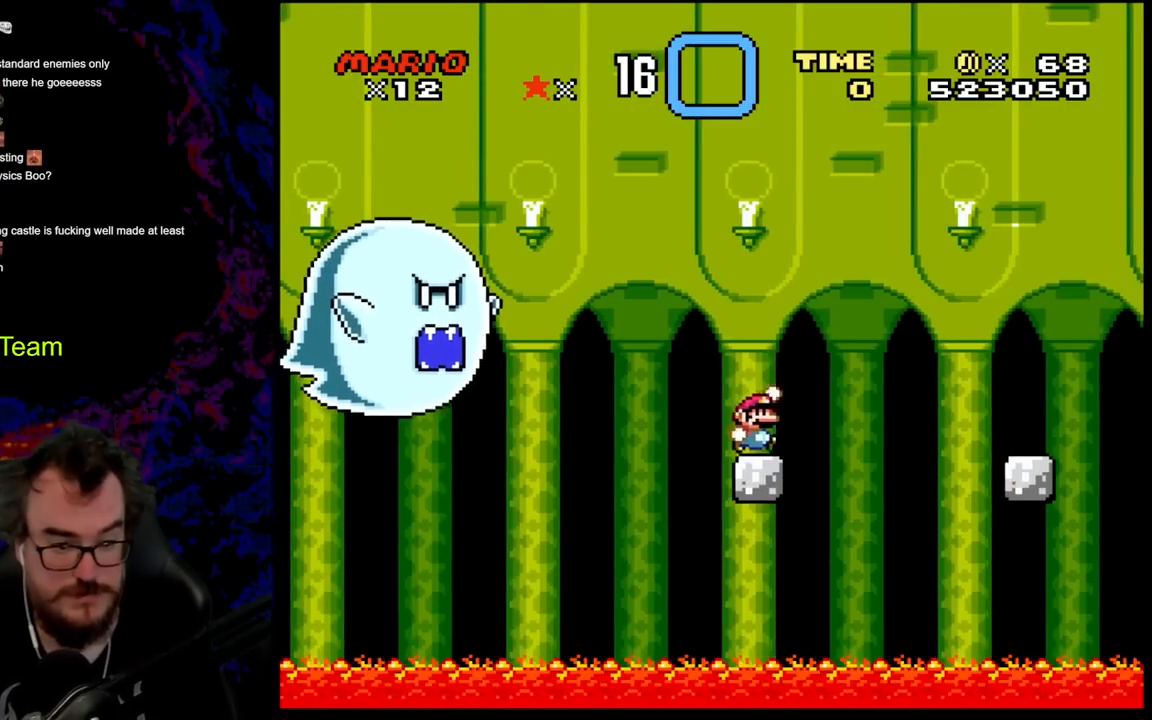
{"buttons": ["B", "Y", "DPAD_RIGHT"], "events": [[50, "B", "down"]]}
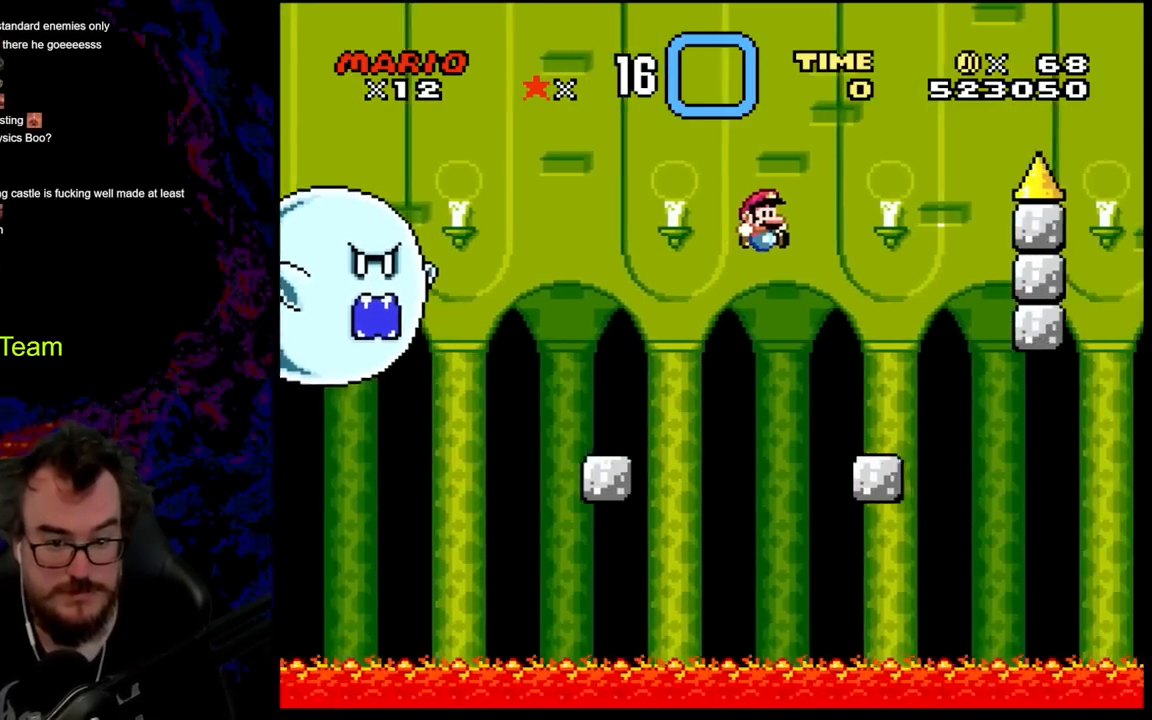
{"buttons": ["Y"], "events": [[200, "DPAD_DOWN", "down"], [200, "DPAD_LEFT", "down"], [200, "DPAD_RIGHT", "up"], [217, "DPAD_DOWN", "up"], [350, "DPAD_DOWN", "down"], [367, "DPAD_LEFT", "up"], [367, "DPAD_RIGHT", "down"], [400, "DPAD_DOWN", "up"], [467, "B", "up"], [467, "DPAD_RIGHT", "up"]]}
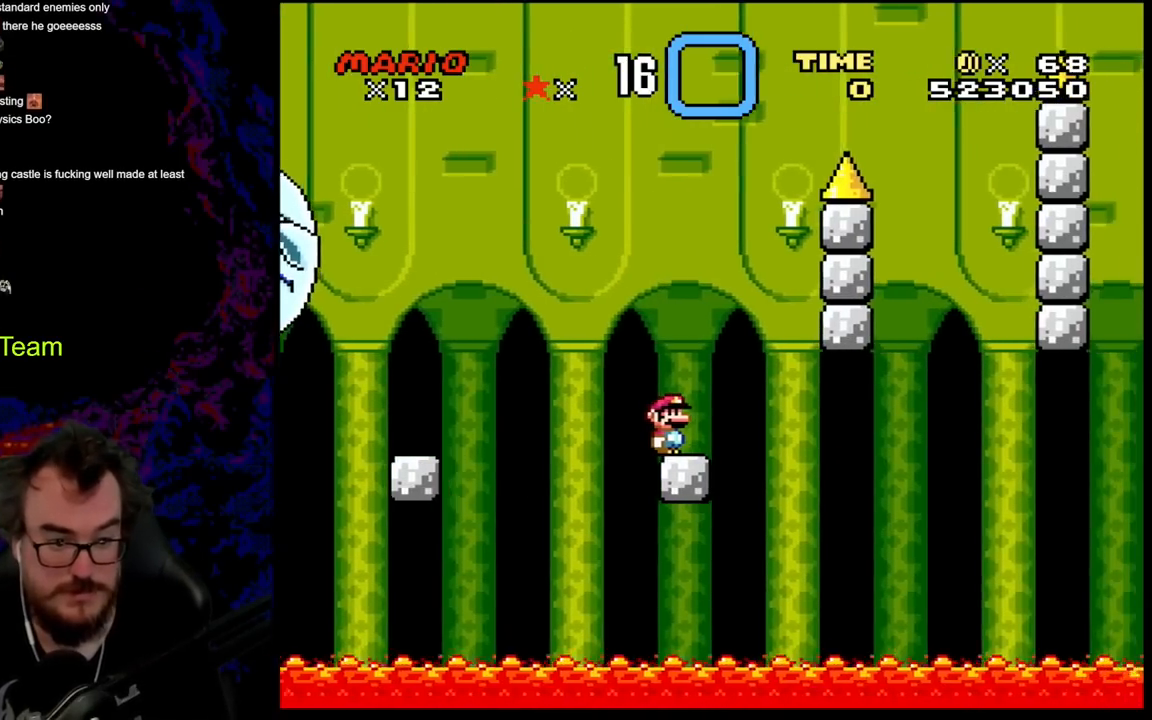
{"buttons": ["X"], "events": [[17, "X", "down"], [33, "Y", "up"]]}
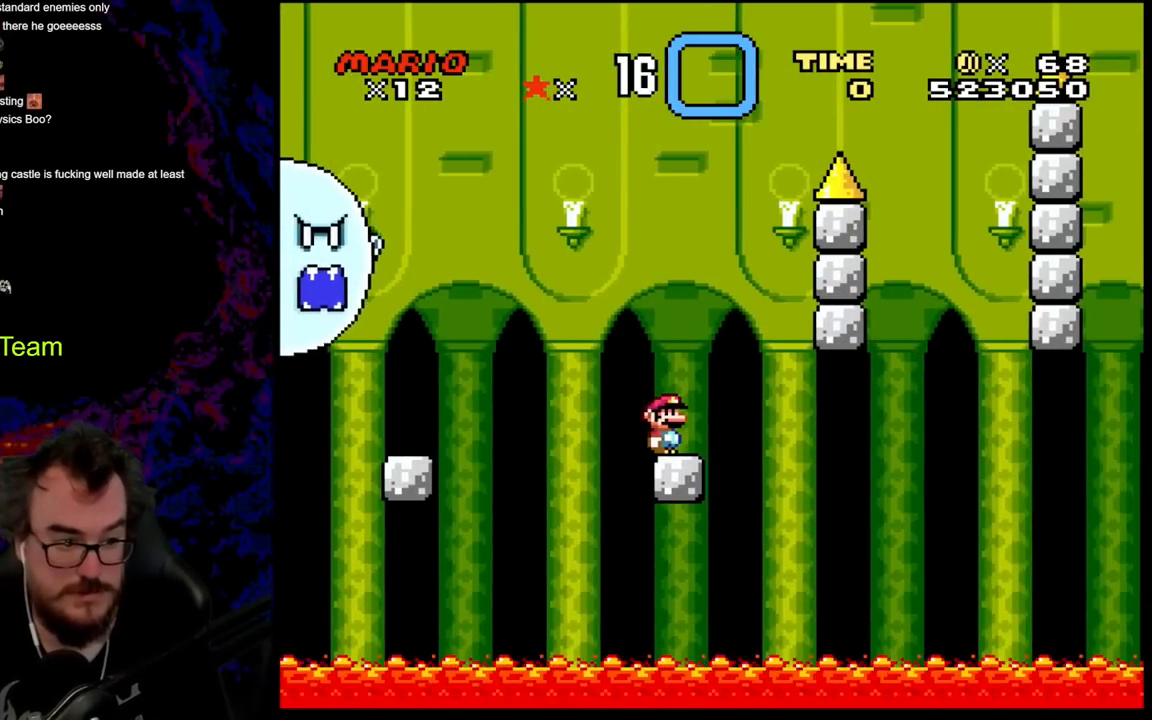
{"buttons": ["X"], "events": []}
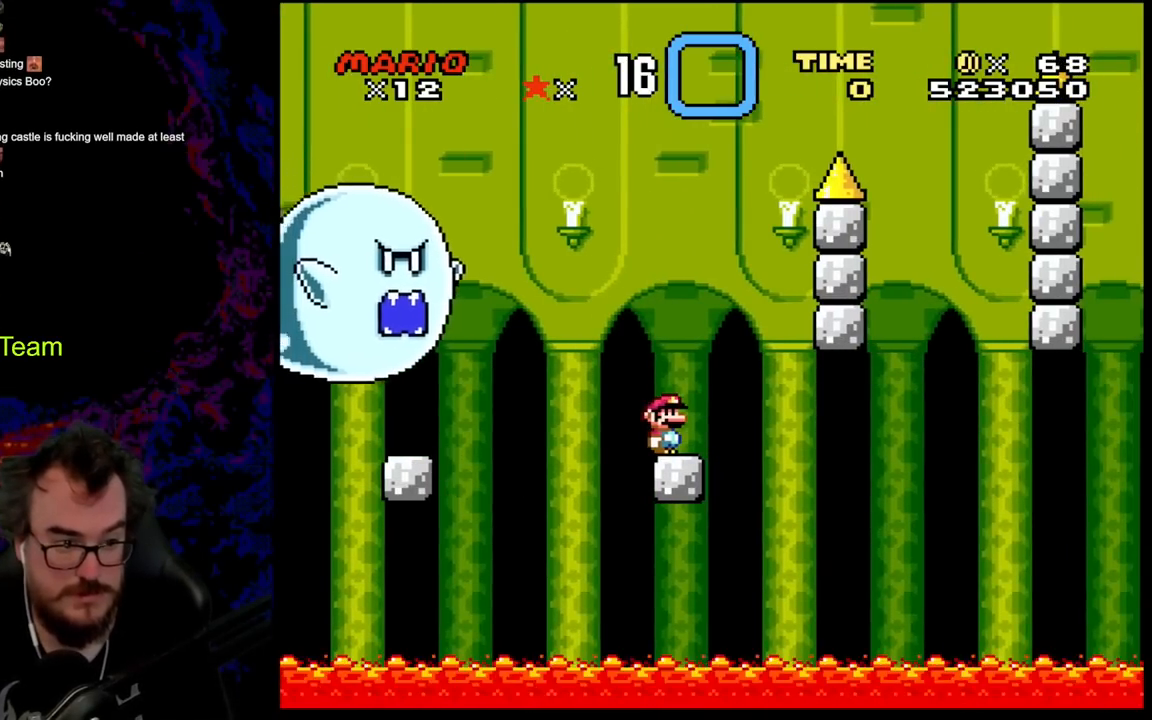
{"buttons": ["X", "DPAD_RIGHT"], "events": [[450, "DPAD_RIGHT", "down"]]}
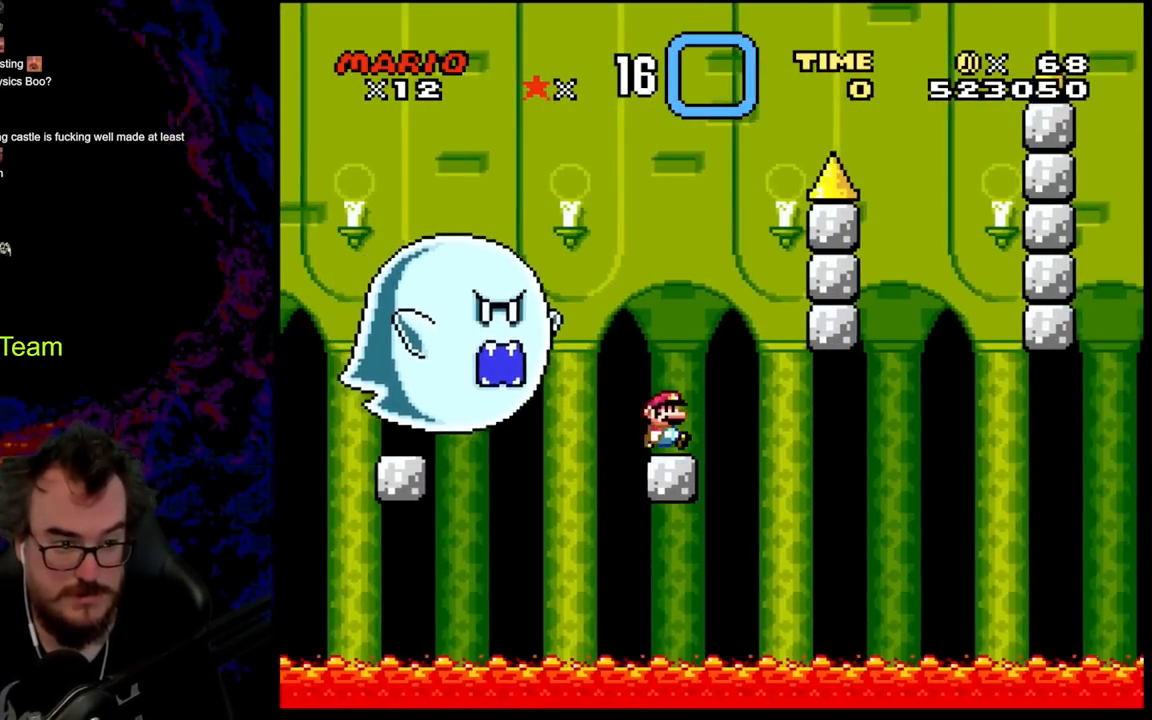
{"buttons": ["A", "X", "DPAD_LEFT"], "events": [[100, "A", "down"], [250, "DPAD_DOWN", "down"], [250, "DPAD_RIGHT", "up"], [267, "DPAD_DOWN", "up"], [267, "DPAD_LEFT", "down"]]}
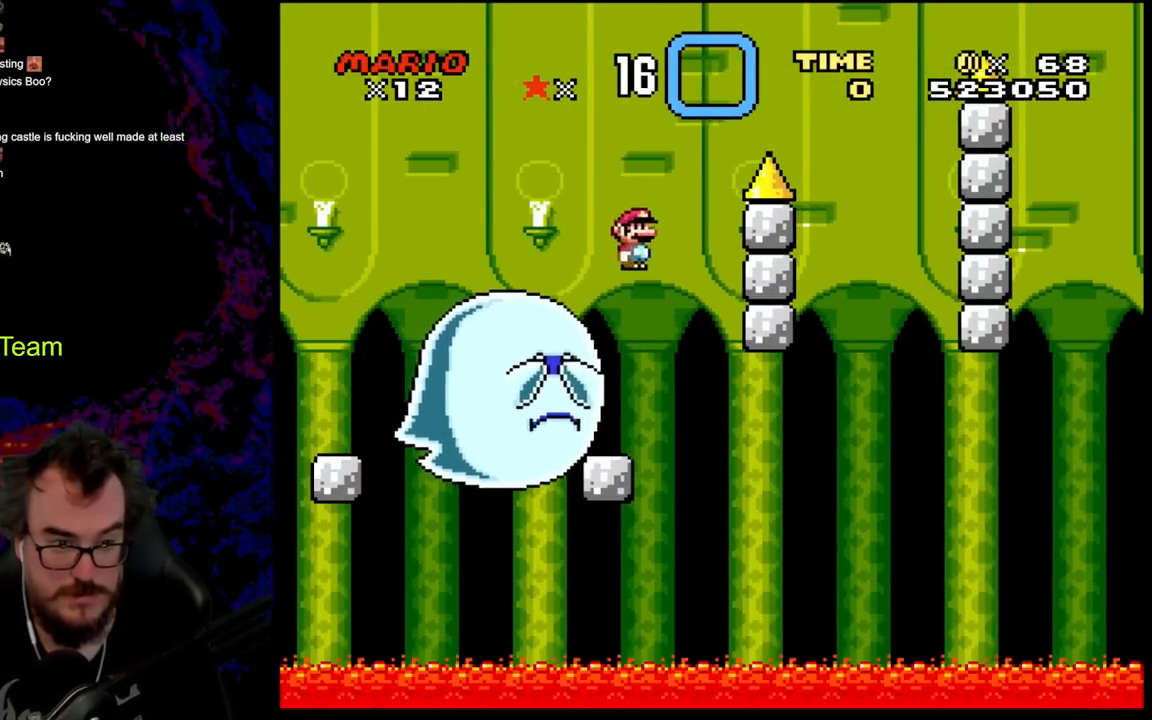
{"buttons": ["X", "DPAD_LEFT"], "events": [[100, "DPAD_LEFT", "up"], [150, "DPAD_RIGHT", "down"], [300, "DPAD_RIGHT", "up"], [417, "A", "up"], [433, "DPAD_LEFT", "down"]]}
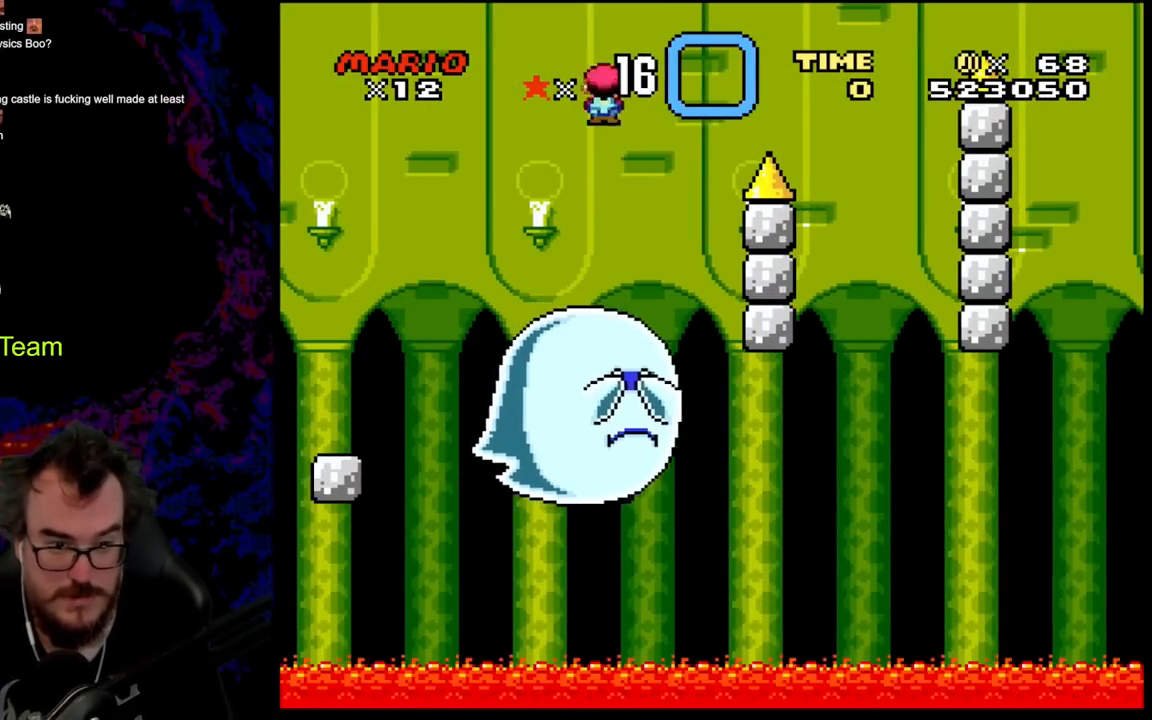
{"buttons": ["A", "X"], "events": [[83, "DPAD_LEFT", "up"], [100, "DPAD_RIGHT", "down"], [250, "DPAD_RIGHT", "up"], [300, "A", "down"]]}
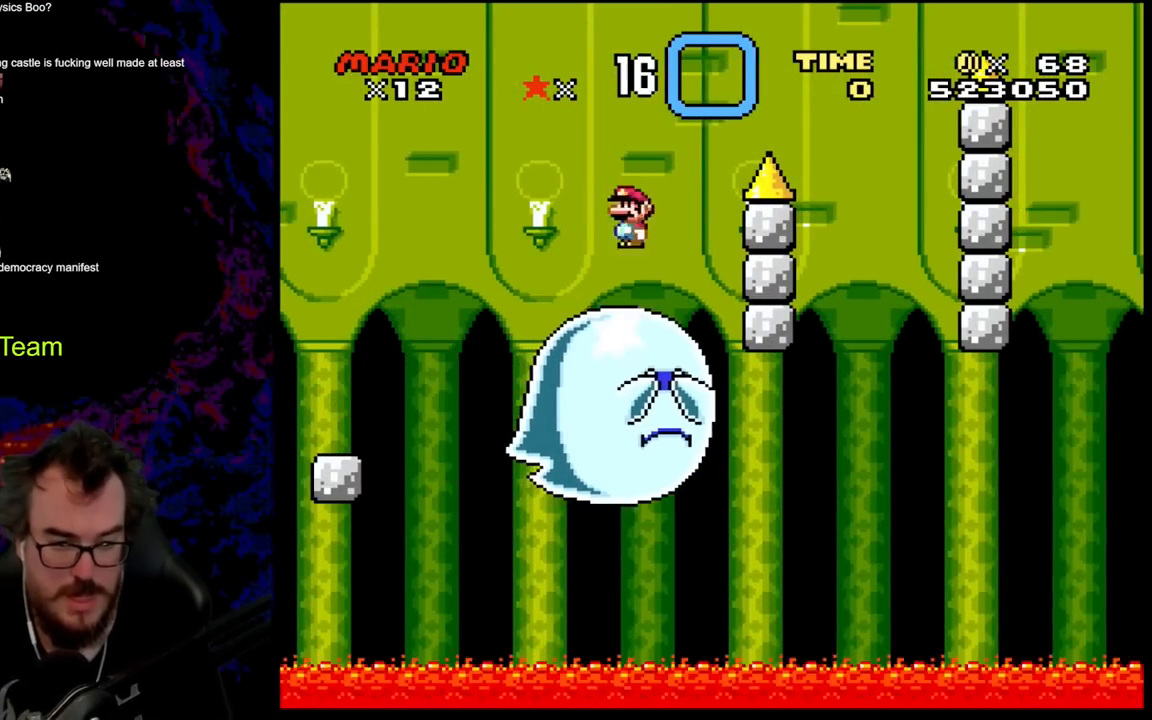
{"buttons": ["A", "X", "DPAD_LEFT"], "events": [[67, "A", "up"], [67, "DPAD_LEFT", "down"], [217, "DPAD_LEFT", "up"], [267, "DPAD_RIGHT", "down"], [400, "DPAD_RIGHT", "up"], [467, "A", "down"], [467, "DPAD_LEFT", "down"]]}
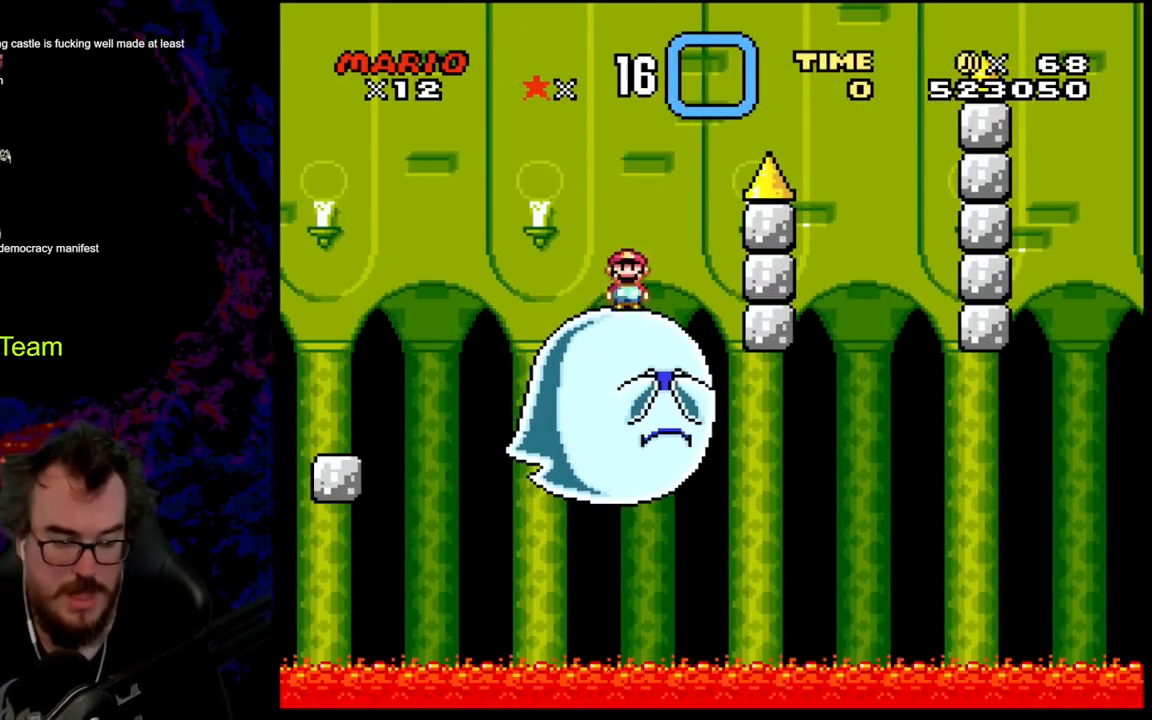
{"buttons": ["A", "X", "DPAD_LEFT"], "events": [[233, "A", "up"], [350, "A", "down"]]}
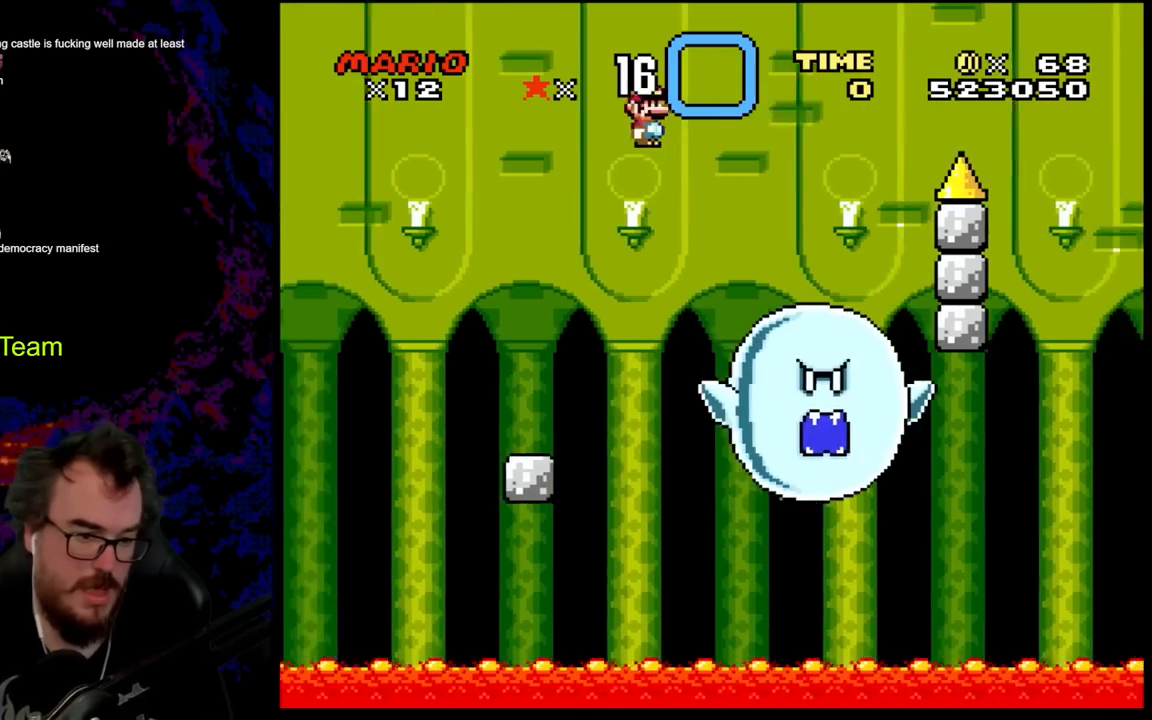
{"buttons": ["A", "X", "DPAD_LEFT"], "events": [[283, "DPAD_DOWN", "down"], [300, "DPAD_LEFT", "up"], [300, "DPAD_RIGHT", "down"], [317, "DPAD_DOWN", "up"], [450, "DPAD_DOWN", "down"], [483, "DPAD_DOWN", "up"], [483, "DPAD_LEFT", "down"], [483, "DPAD_RIGHT", "up"]]}
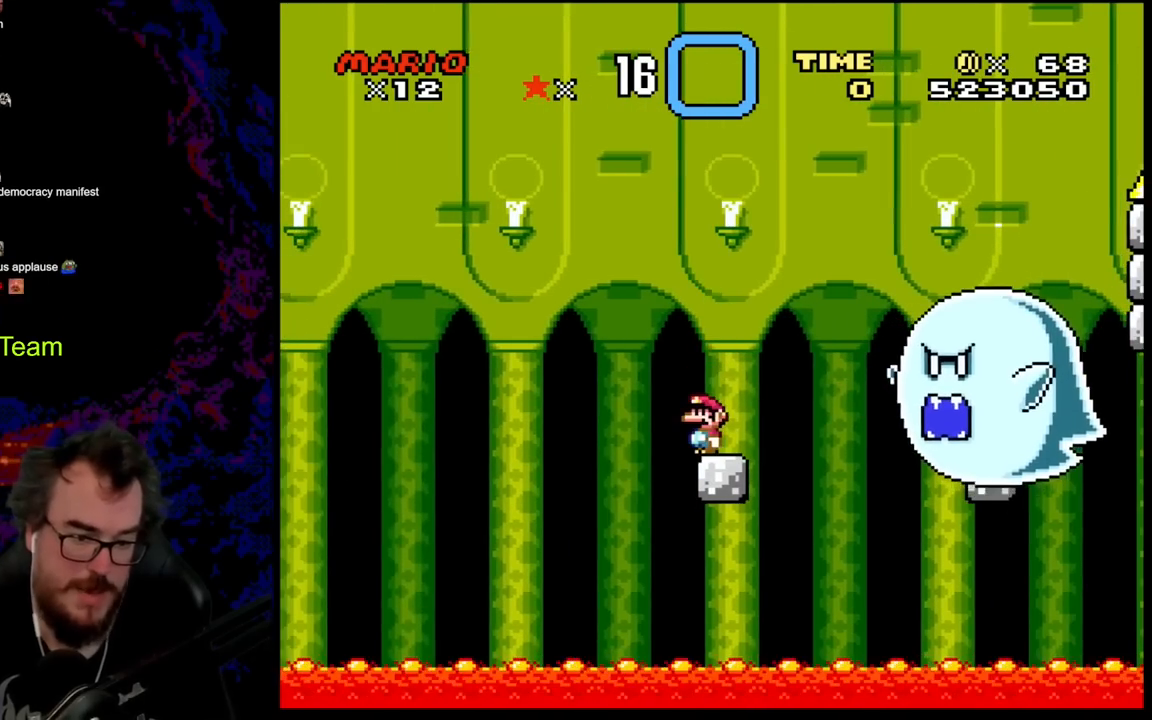
{"buttons": ["Y"], "events": [[50, "DPAD_LEFT", "up"], [100, "A", "up"], [150, "Y", "down"], [167, "X", "up"]]}
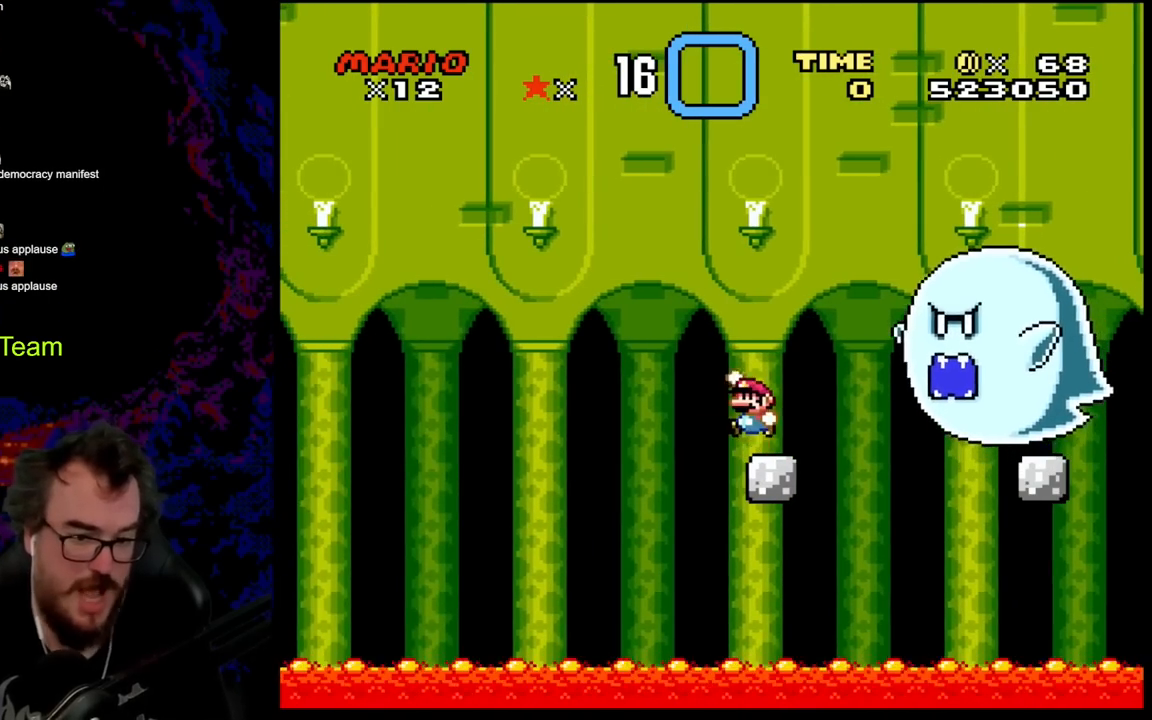
{"buttons": ["B", "Y"], "events": [[33, "B", "down"]]}
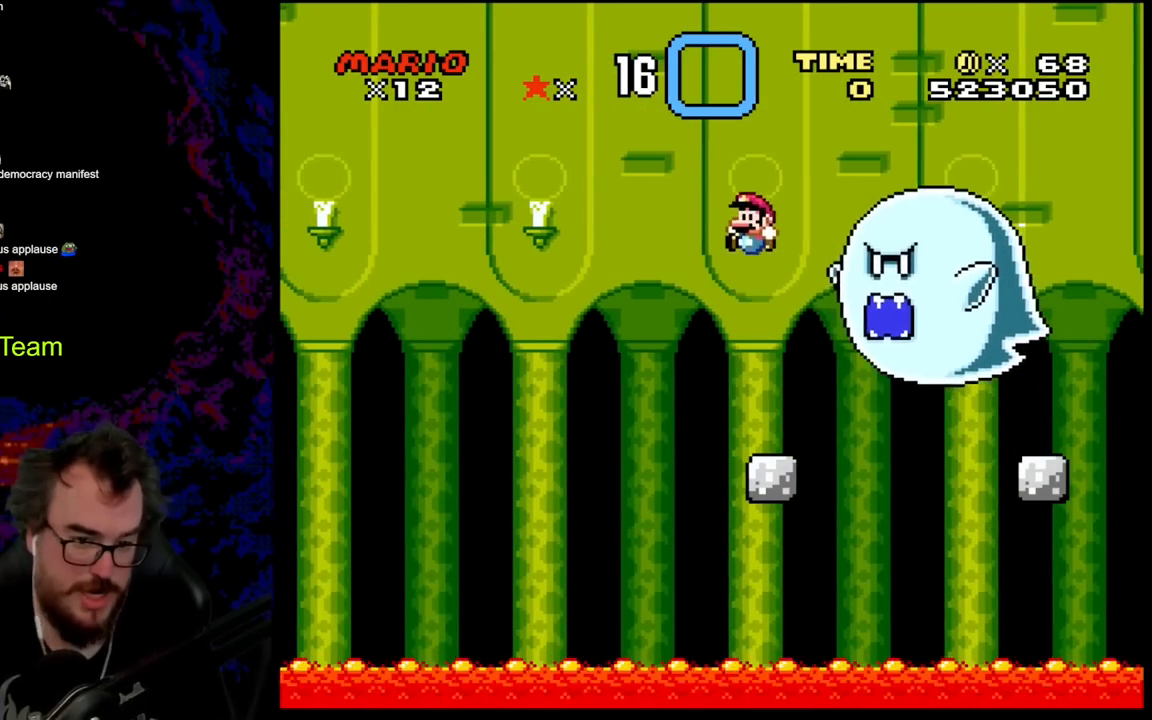
{"buttons": ["B", "Y"], "events": []}
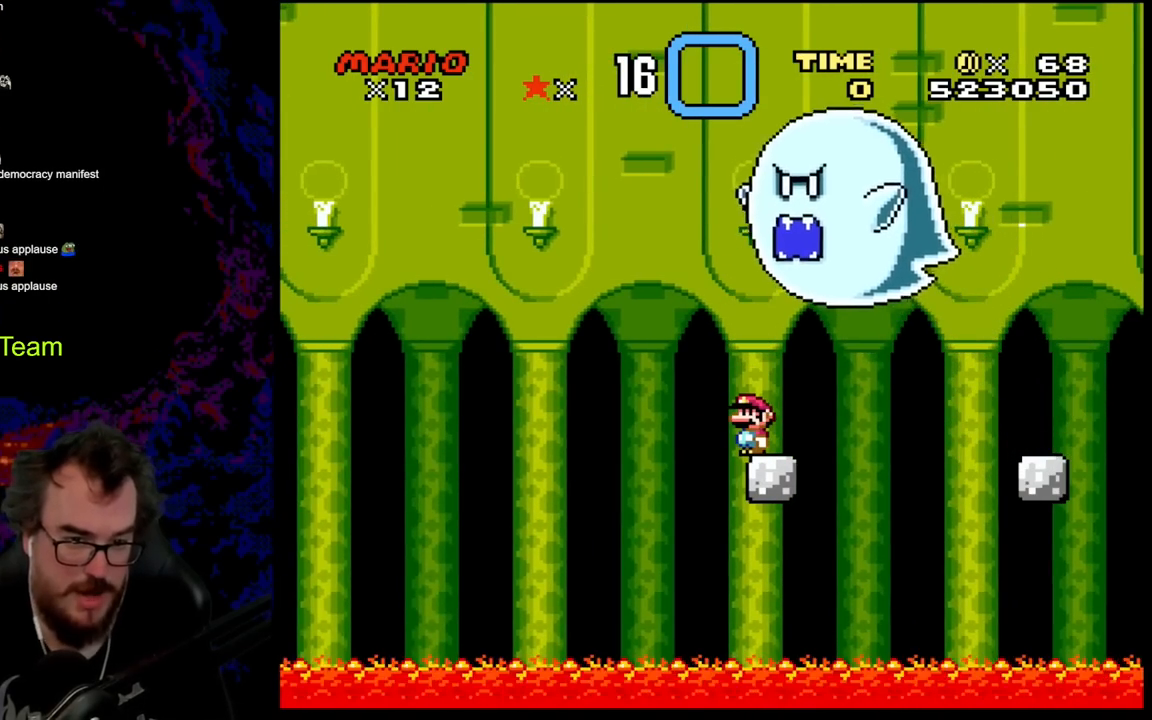
{"buttons": ["Y"], "events": [[317, "B", "up"]]}
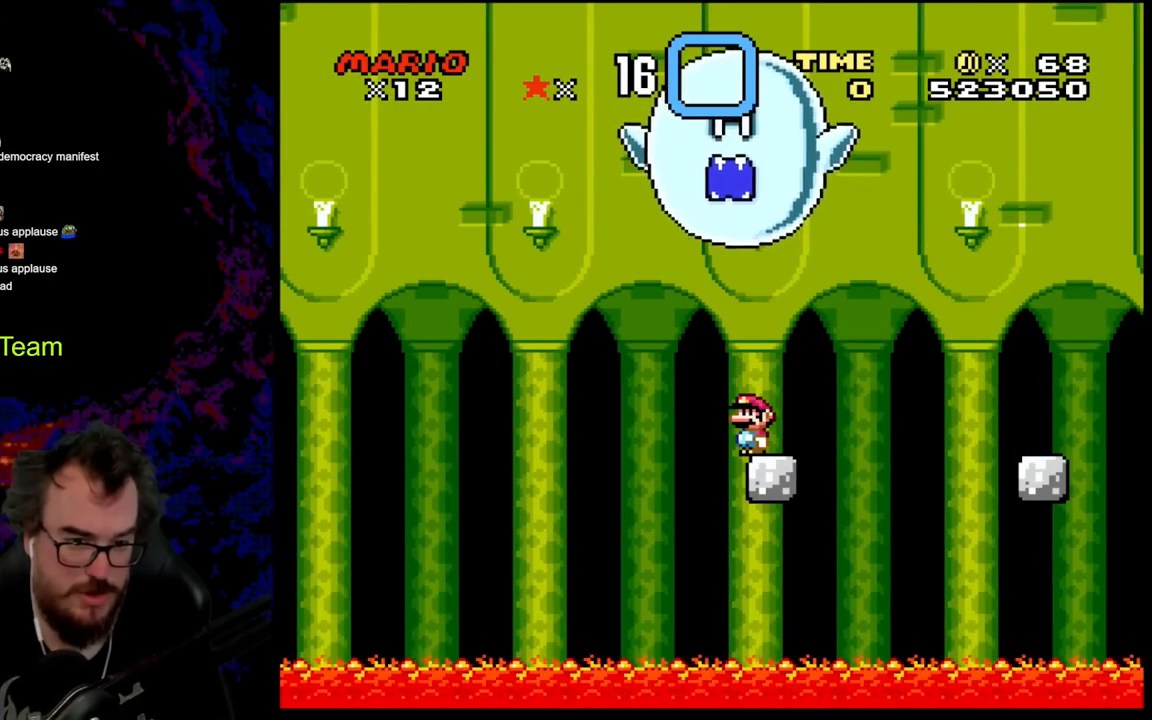
{"buttons": ["B", "Y", "DPAD_RIGHT"], "events": [[317, "DPAD_RIGHT", "down"], [400, "B", "down"]]}
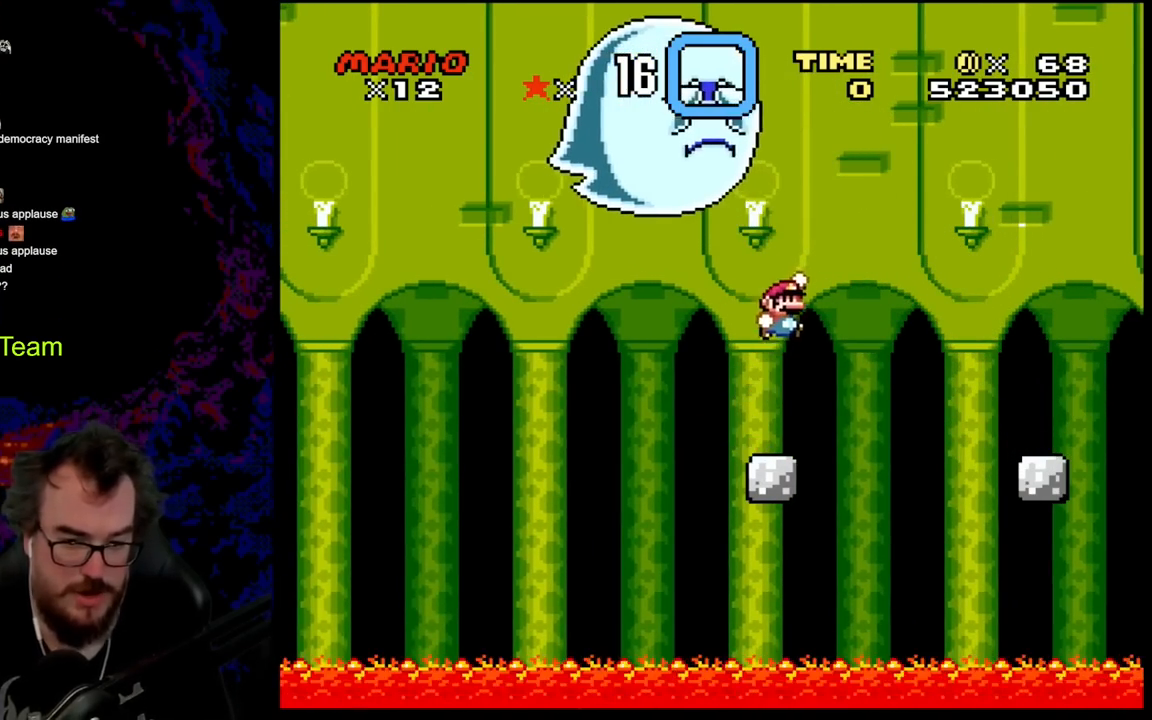
{"buttons": ["B", "Y", "DPAD_RIGHT"], "events": []}
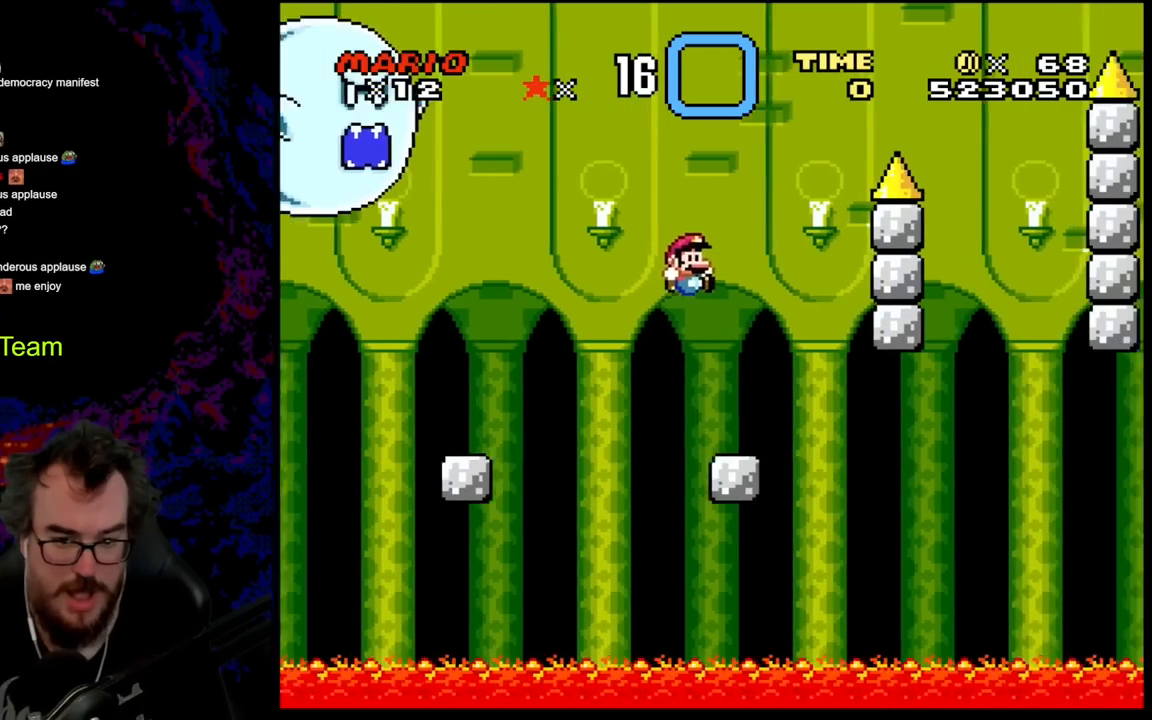
{"buttons": ["Y"], "events": [[67, "DPAD_DOWN", "down"], [100, "DPAD_LEFT", "down"], [100, "DPAD_RIGHT", "up"], [117, "DPAD_DOWN", "up"], [233, "DPAD_LEFT", "up"], [400, "B", "up"]]}
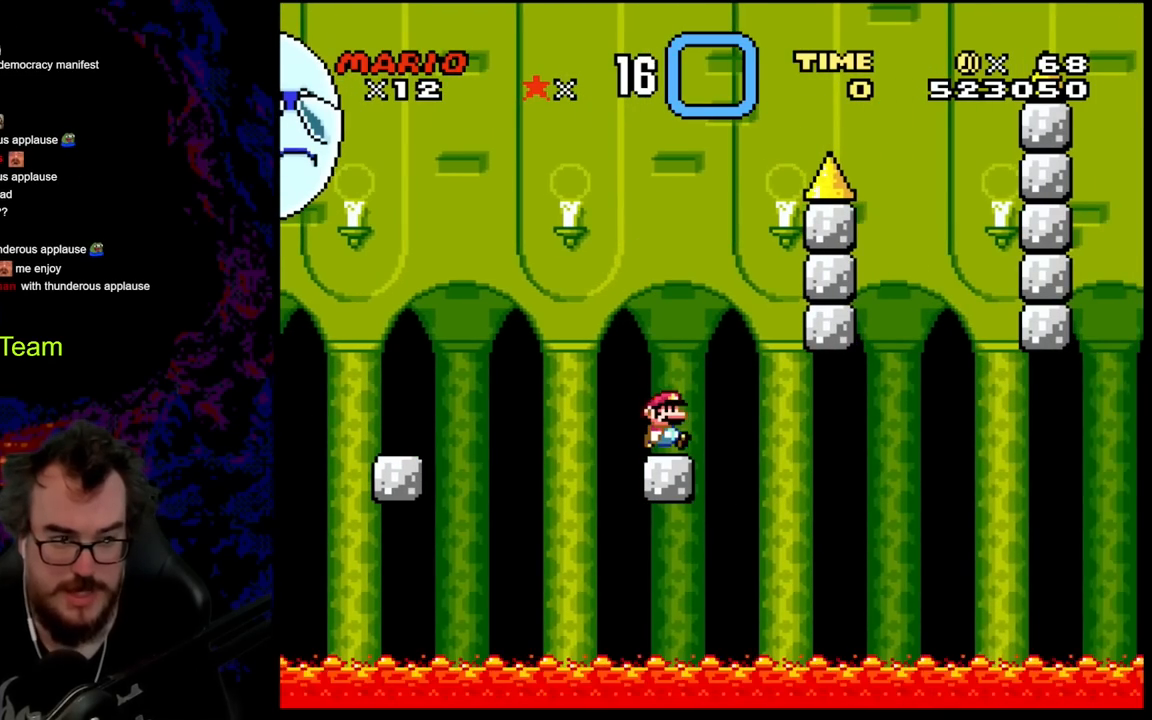
{"buttons": ["X"], "events": [[50, "DPAD_RIGHT", "down"], [133, "DPAD_RIGHT", "up"], [467, "X", "down"], [483, "Y", "up"]]}
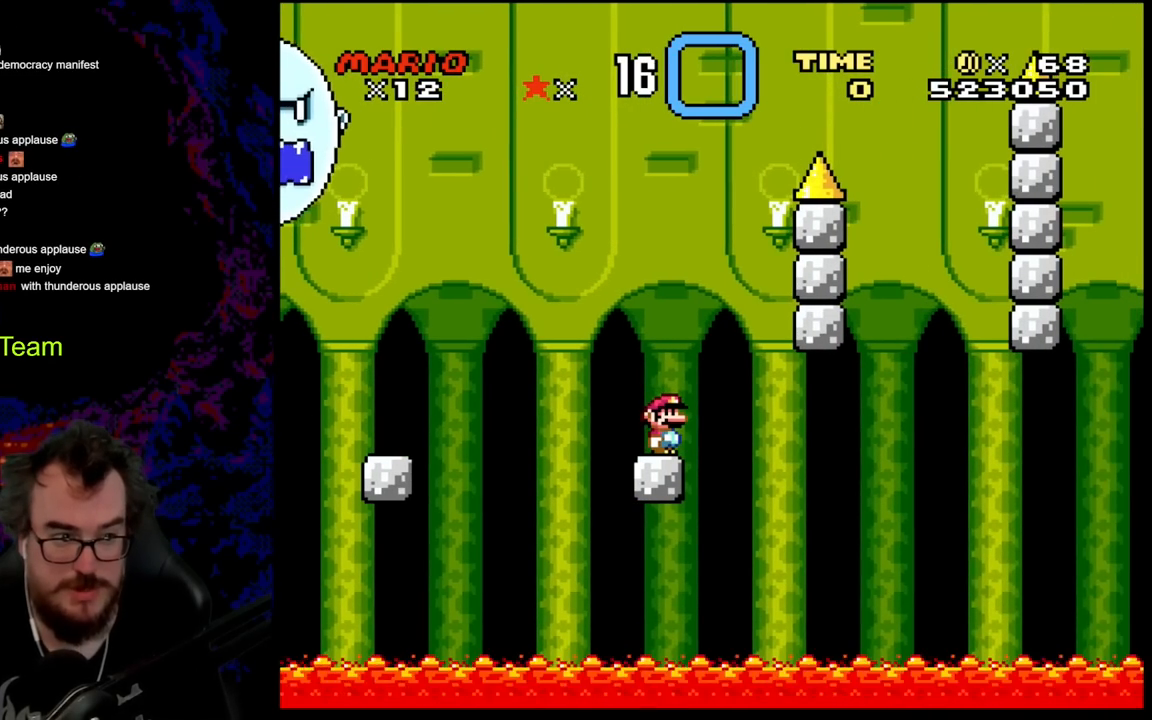
{"buttons": ["X"], "events": []}
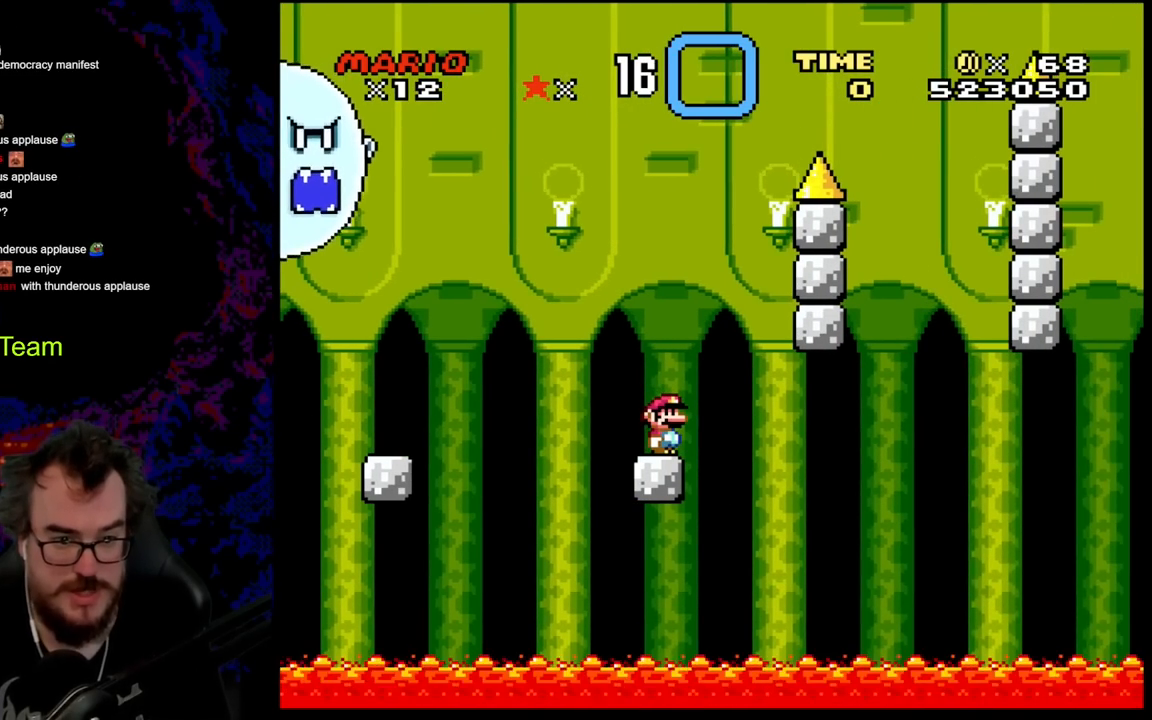
{"buttons": ["X"], "events": []}
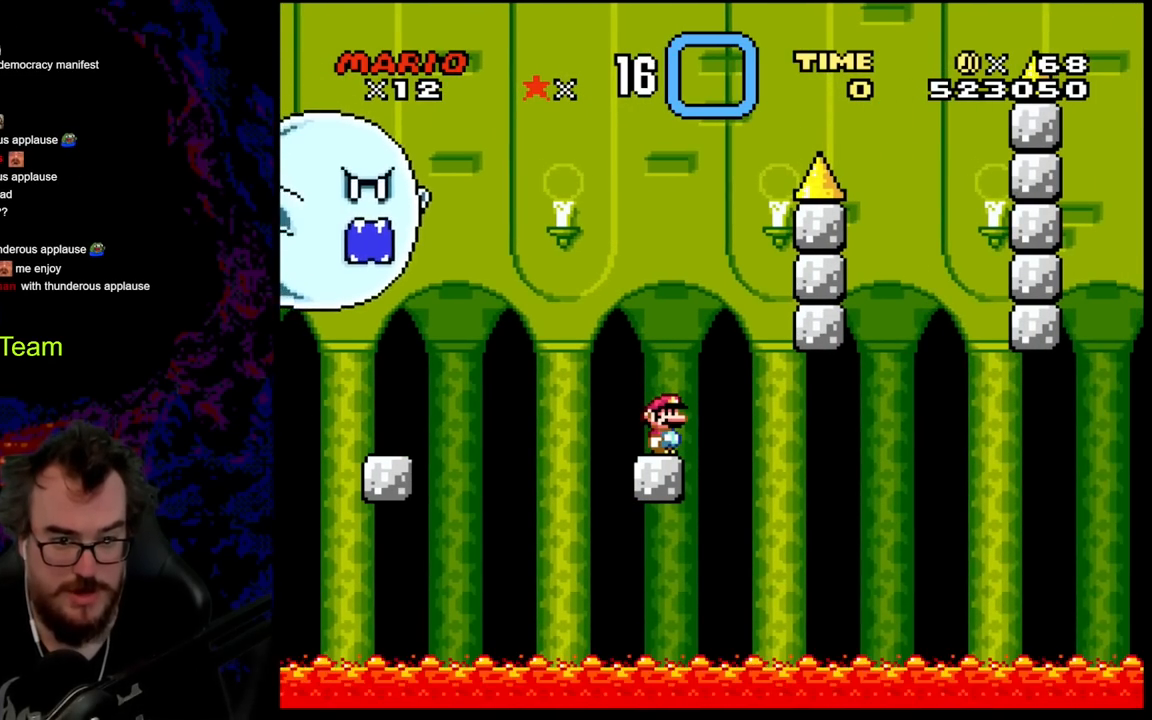
{"buttons": ["X"], "events": []}
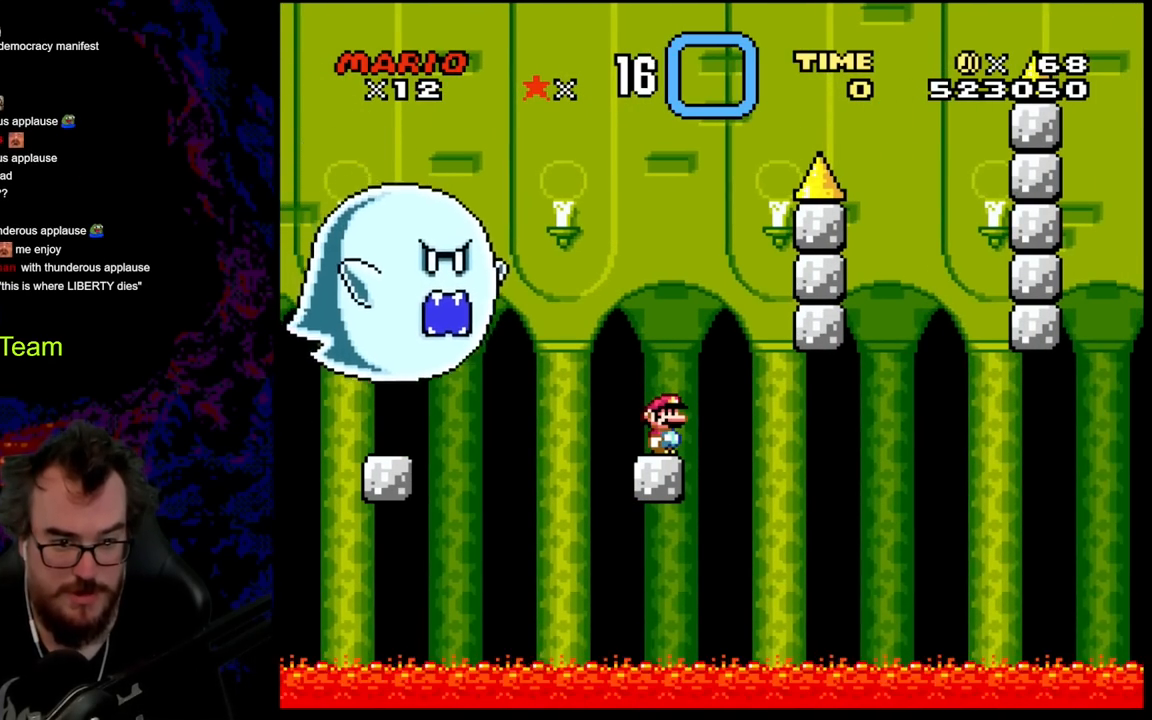
{"buttons": ["A", "X", "DPAD_RIGHT"], "events": [[433, "DPAD_RIGHT", "down"], [500, "A", "down"]]}
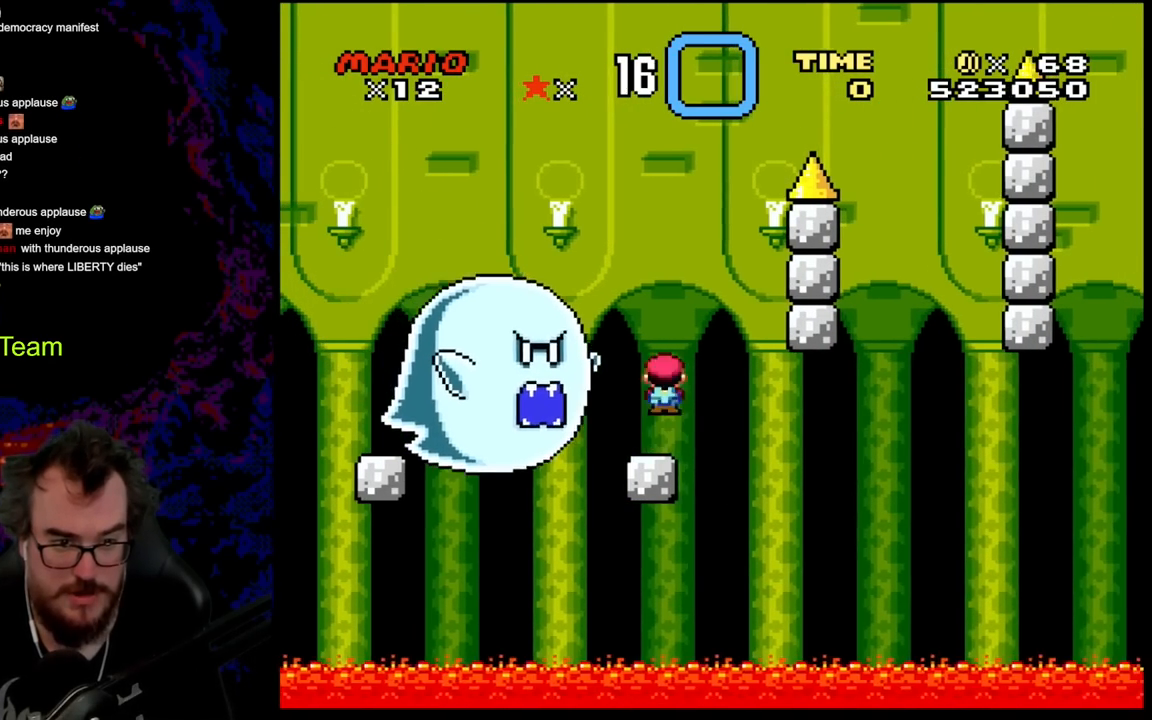
{"buttons": ["X", "DPAD_RIGHT"], "events": [[117, "DPAD_DOWN", "down"], [150, "DPAD_LEFT", "down"], [150, "DPAD_RIGHT", "up"], [183, "DPAD_DOWN", "up"], [433, "A", "up"], [433, "DPAD_LEFT", "up"], [467, "DPAD_RIGHT", "down"]]}
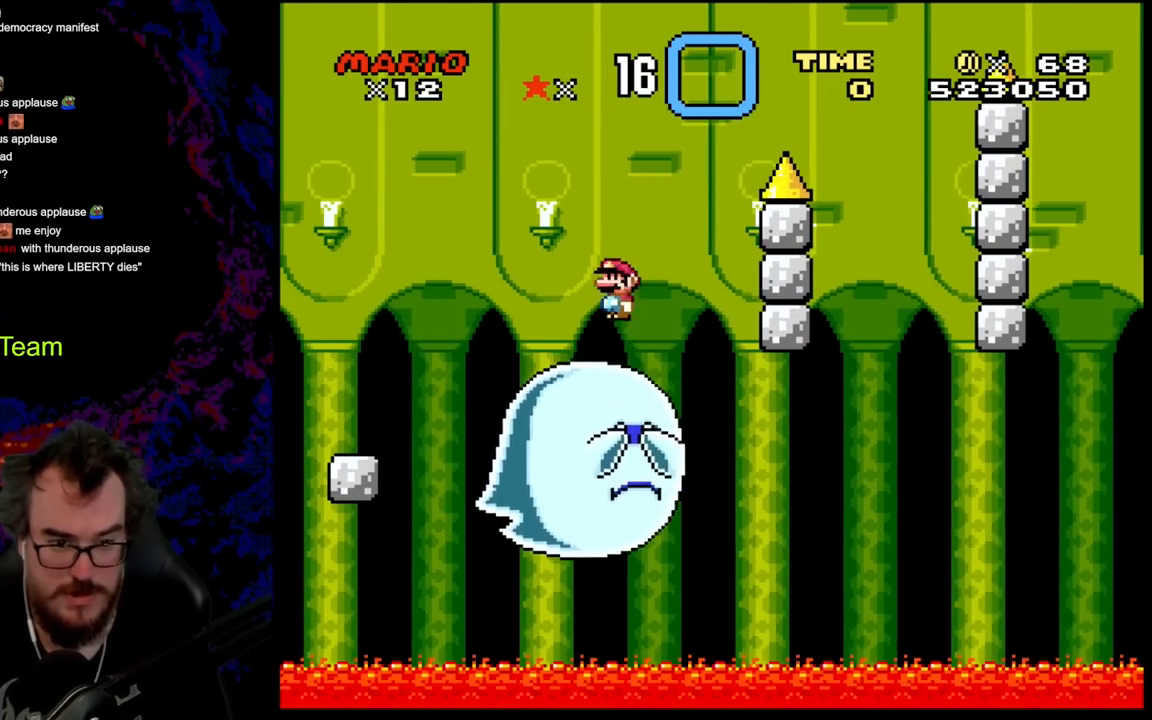
{"buttons": ["X"], "events": [[33, "A", "down"], [67, "DPAD_RIGHT", "up"], [317, "A", "up"]]}
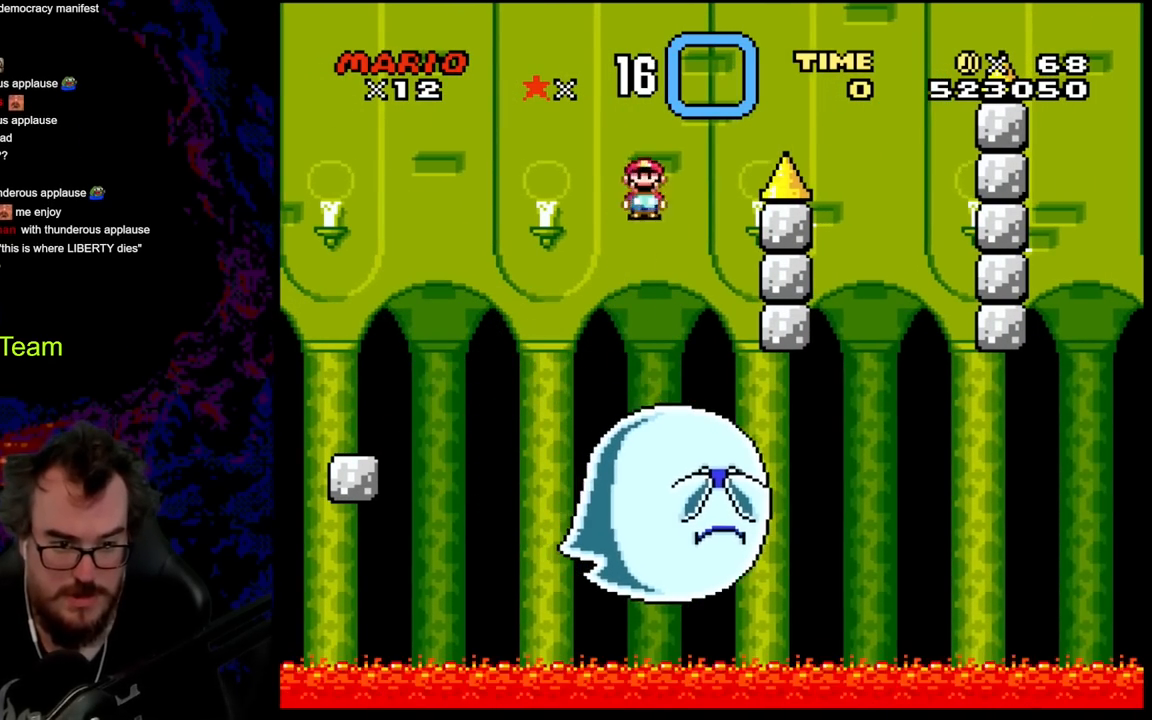
{"buttons": ["A", "X", "DPAD_LEFT"], "events": [[33, "A", "down"], [67, "DPAD_LEFT", "down"], [267, "DPAD_LEFT", "up"], [300, "DPAD_RIGHT", "down"], [467, "DPAD_DOWN", "down"], [483, "DPAD_LEFT", "down"], [483, "DPAD_RIGHT", "up"], [500, "DPAD_DOWN", "up"]]}
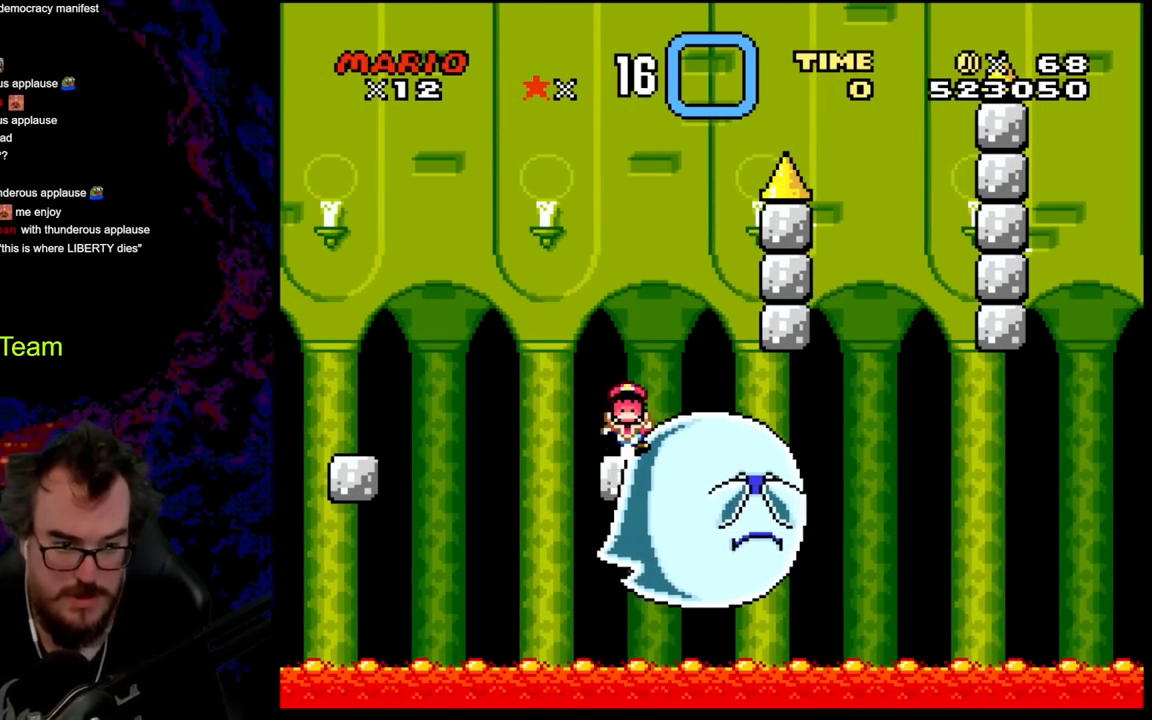
{"buttons": ["A", "X"], "events": [[67, "DPAD_LEFT", "up"]]}